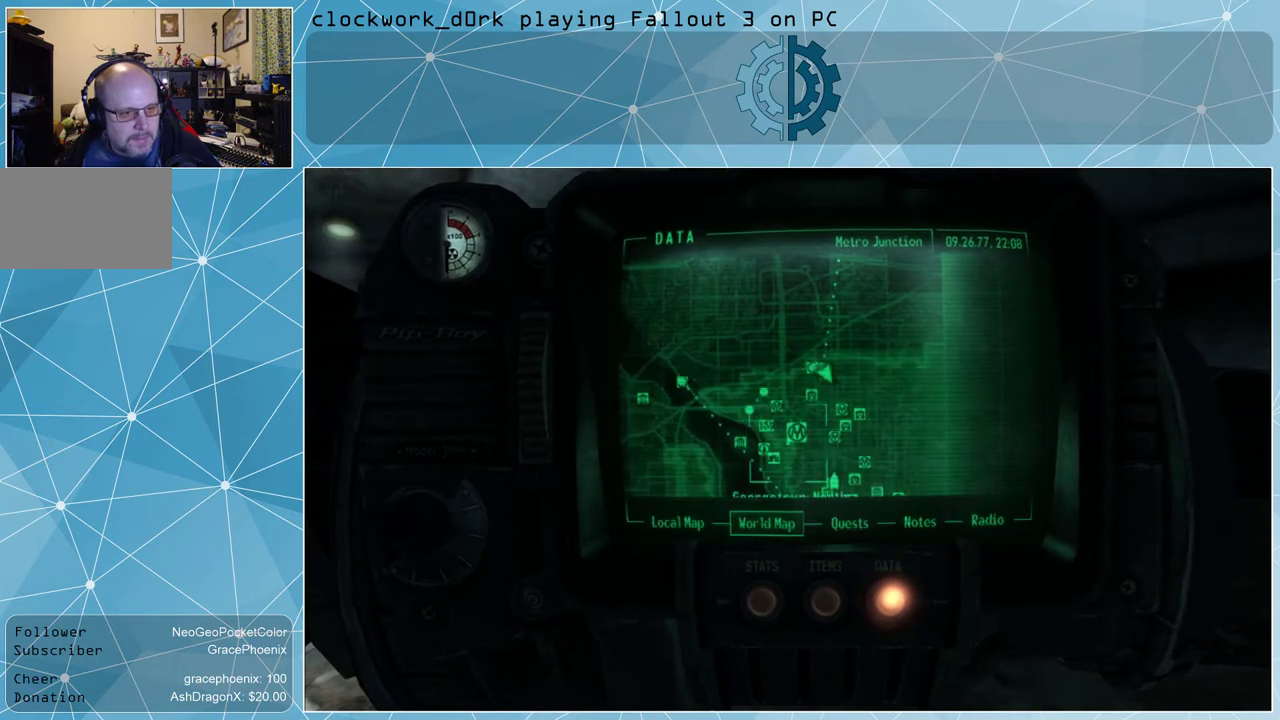
Gameplay with keyboard and mouse; each line is a JSON object with the keys and mouse buttons held at the frame after it. "events" lists presses ("down") and releases ("up") of "1", "2", "3", "4", "5", "a", "alt", "c", "ctrl", "d", "e", "f", "q", "r", "s", "shift", "space", "tab", "v", "w", "x", "z", "mouse_left", "mouse_wheel" and "mouse_right" between this image and that frame as [ms after this image, input, new state], when the widget could be followed in between. "mouse_left", "mouse_wheel", "mouse_right" = the "left", "wheel", "right" buttons of the "mouse" list. No other keys are recorded. "wheel" means that the mouse wheel is clicked or scrolled. Not read: mouse_move.
{"keys": [], "mouse": [], "events": []}
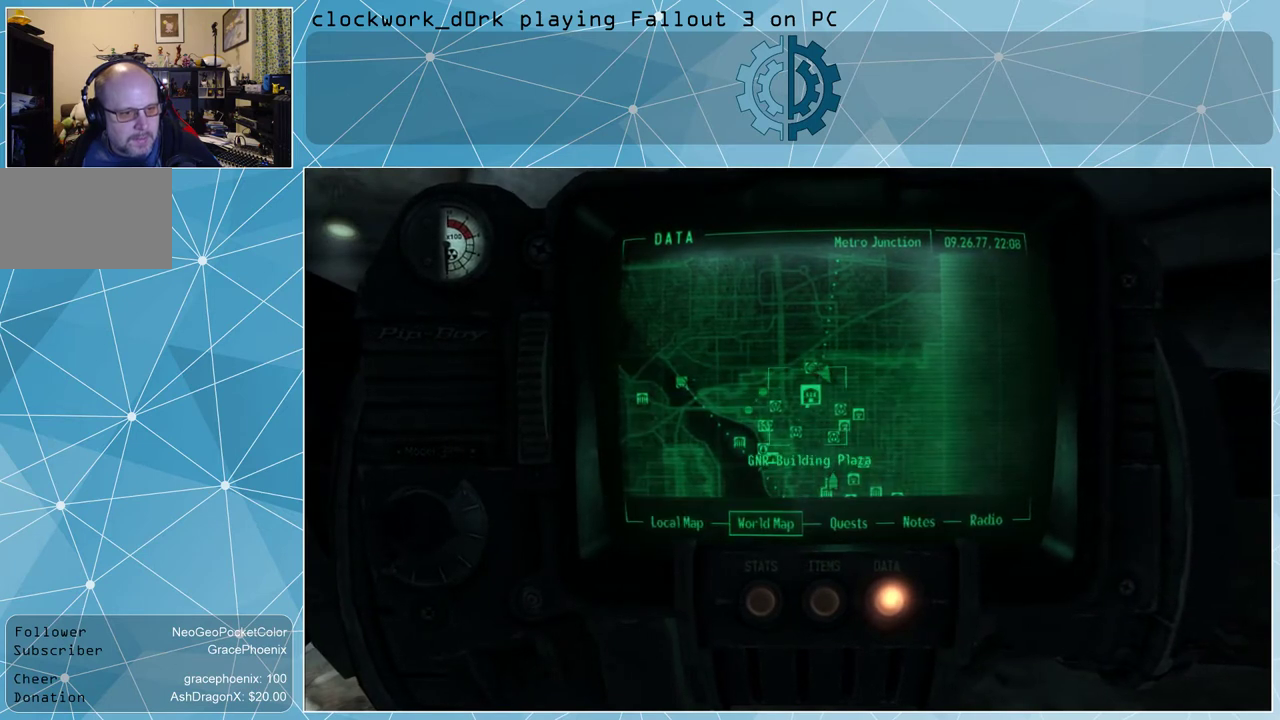
{"keys": [], "mouse": [], "events": []}
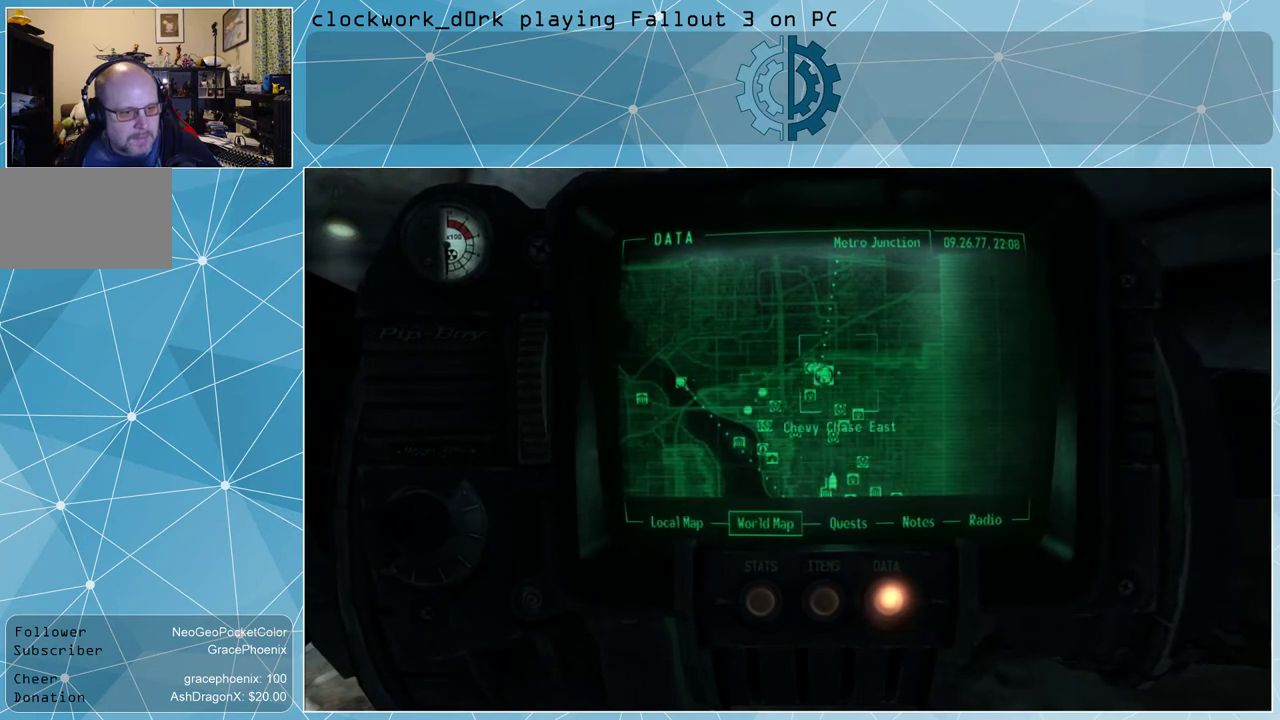
{"keys": [], "mouse": [], "events": []}
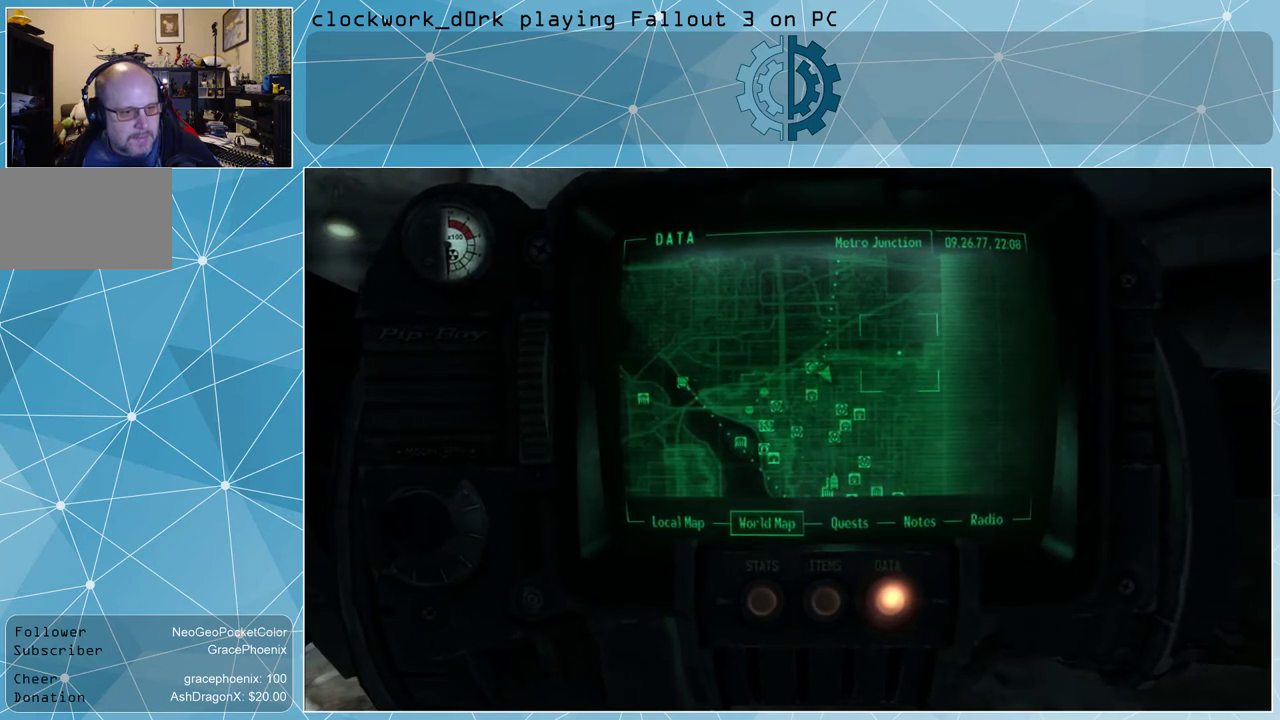
{"keys": [], "mouse": [], "events": []}
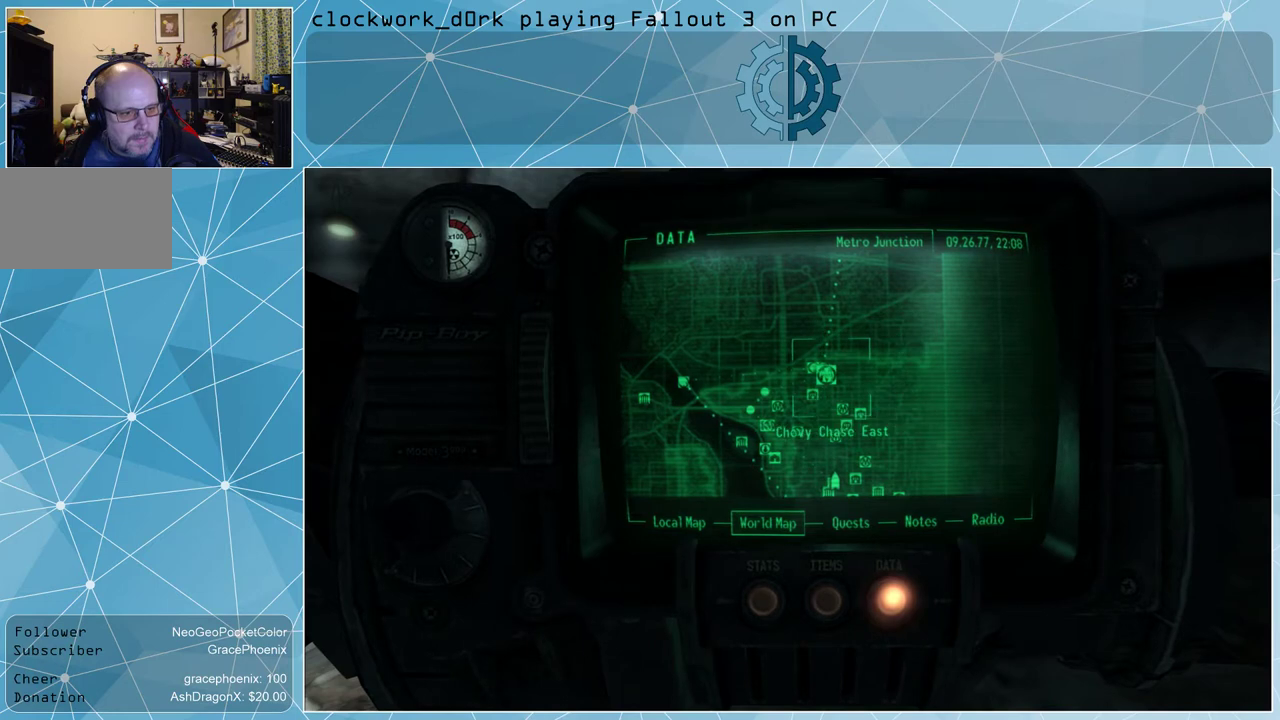
{"keys": [], "mouse": [], "events": []}
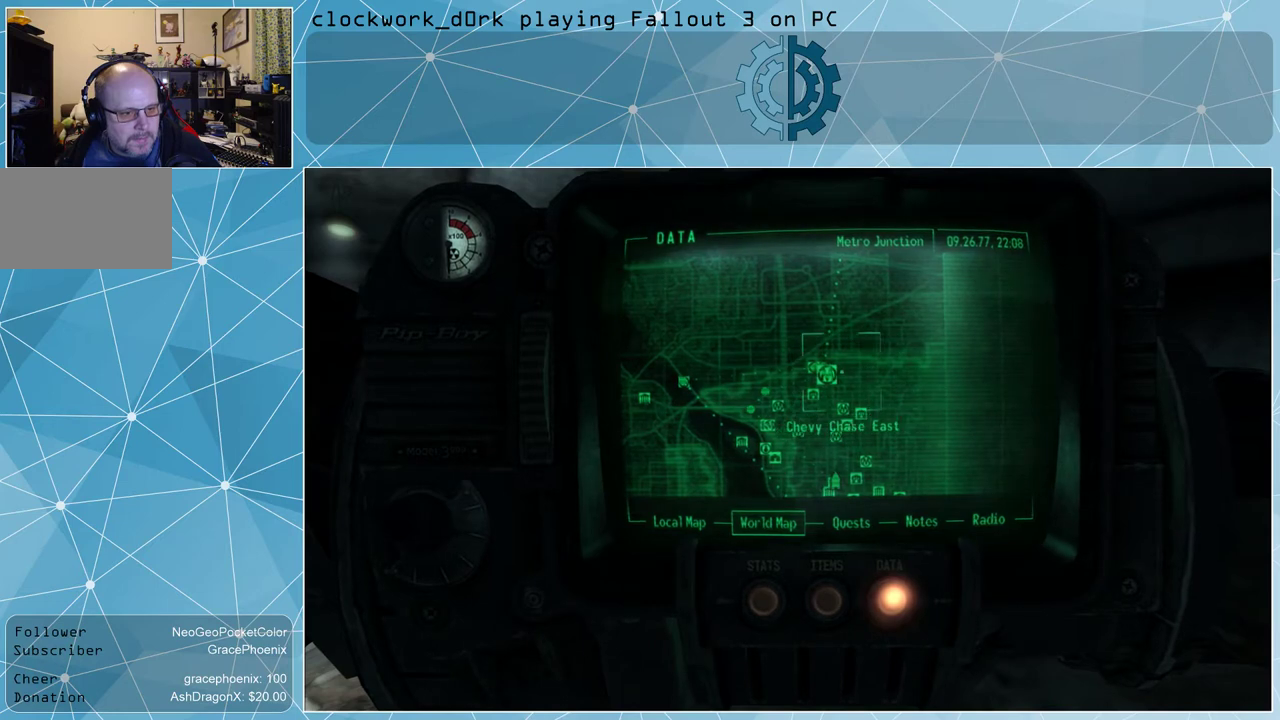
{"keys": [], "mouse": [], "events": []}
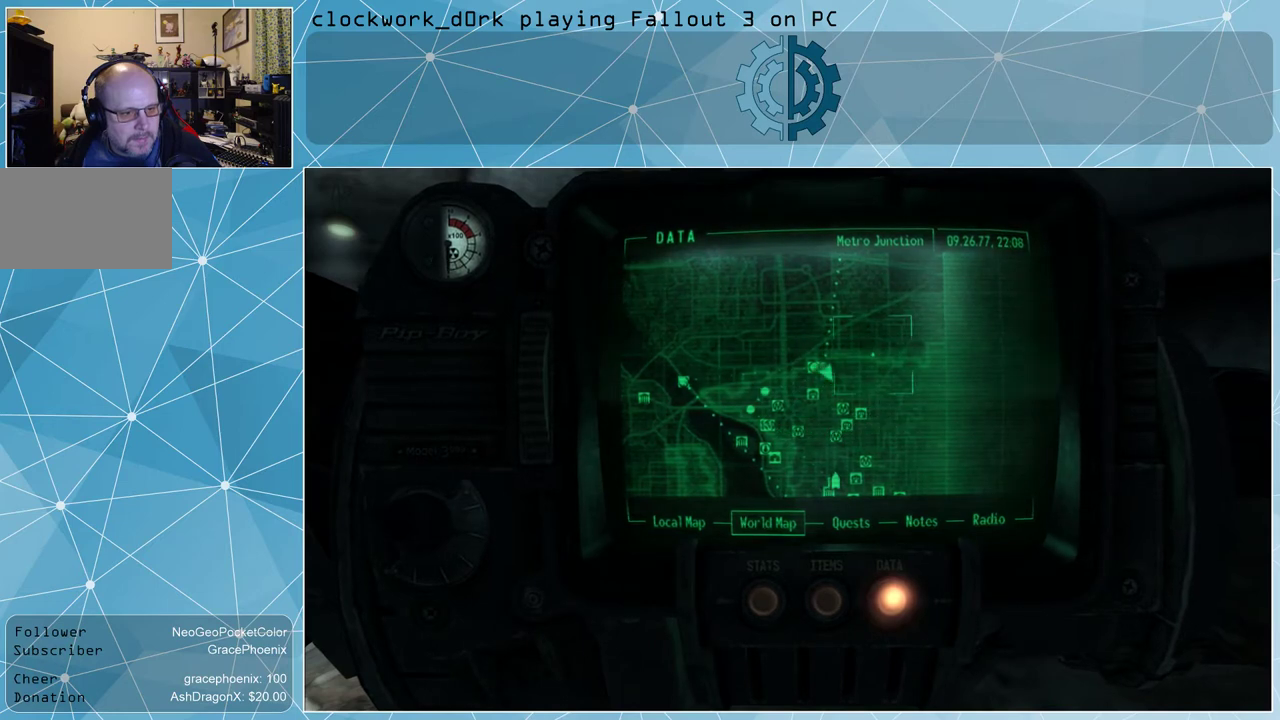
{"keys": [], "mouse": ["left"], "events": [[33, "mouse_left", "down"]]}
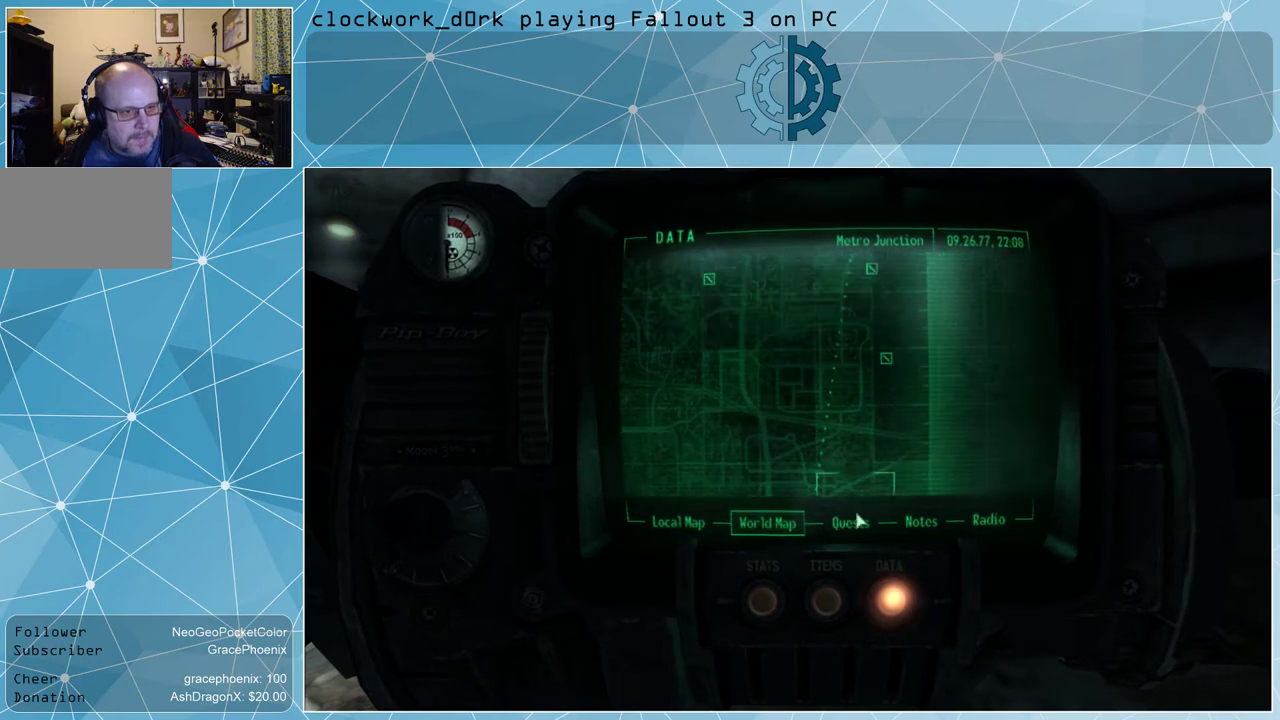
{"keys": [], "mouse": ["left"], "events": []}
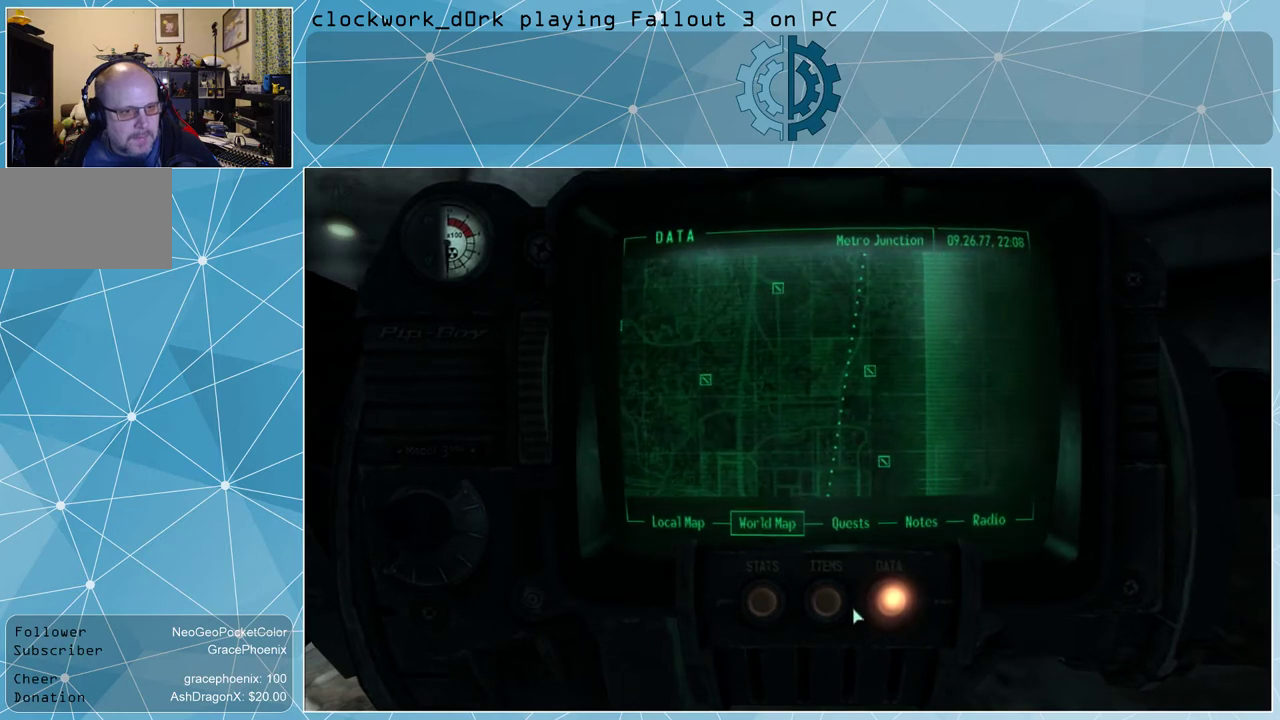
{"keys": [], "mouse": [], "events": [[67, "mouse_left", "up"]]}
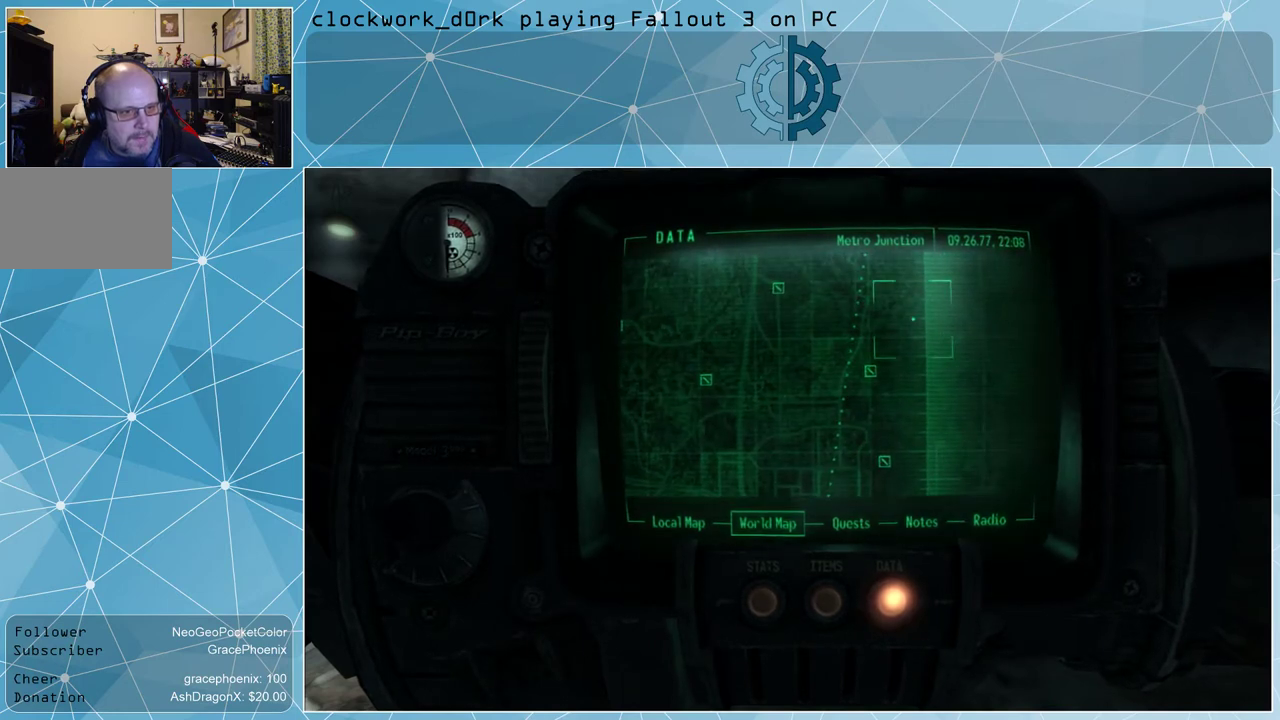
{"keys": [], "mouse": ["left"], "events": [[167, "mouse_left", "down"]]}
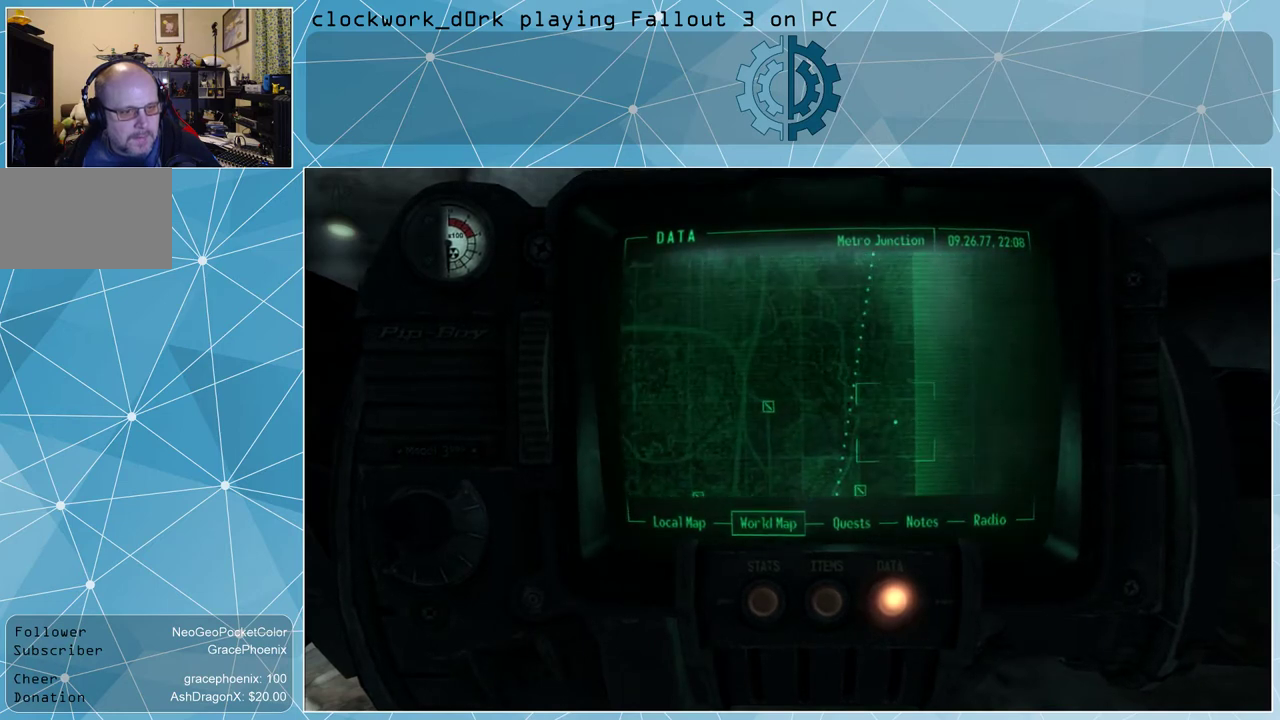
{"keys": [], "mouse": ["left"], "events": []}
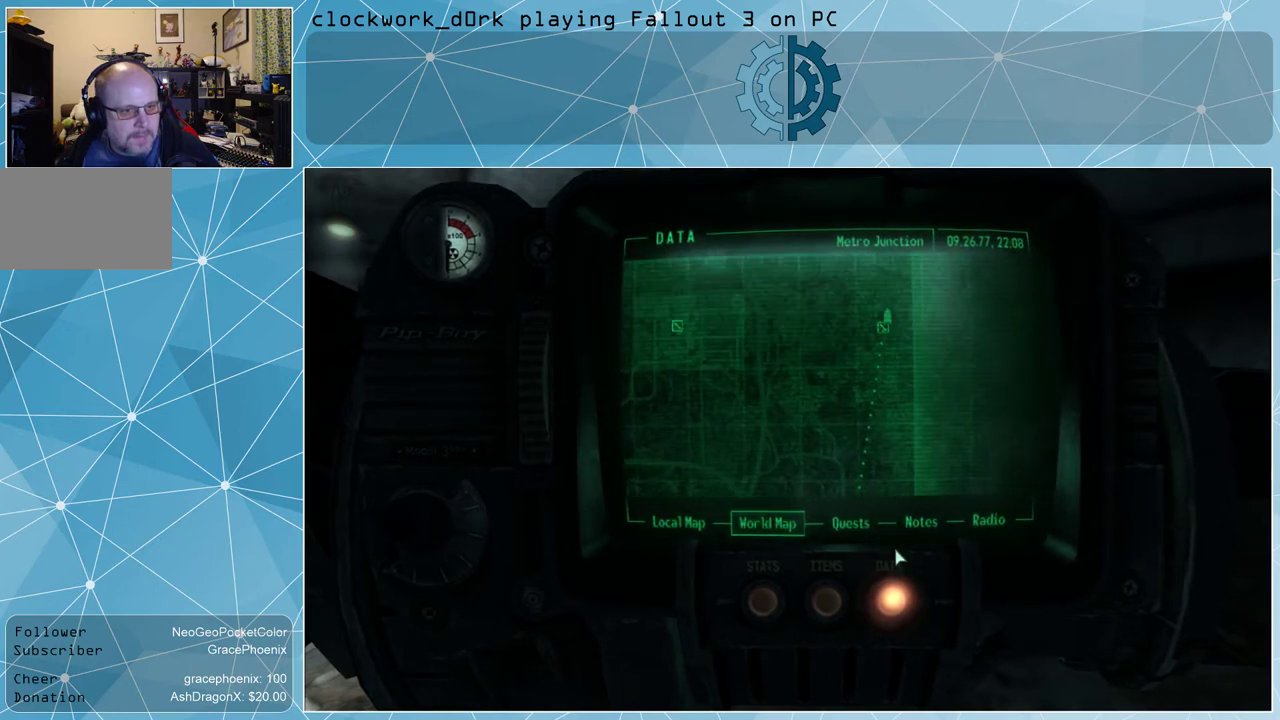
{"keys": [], "mouse": ["left"], "events": []}
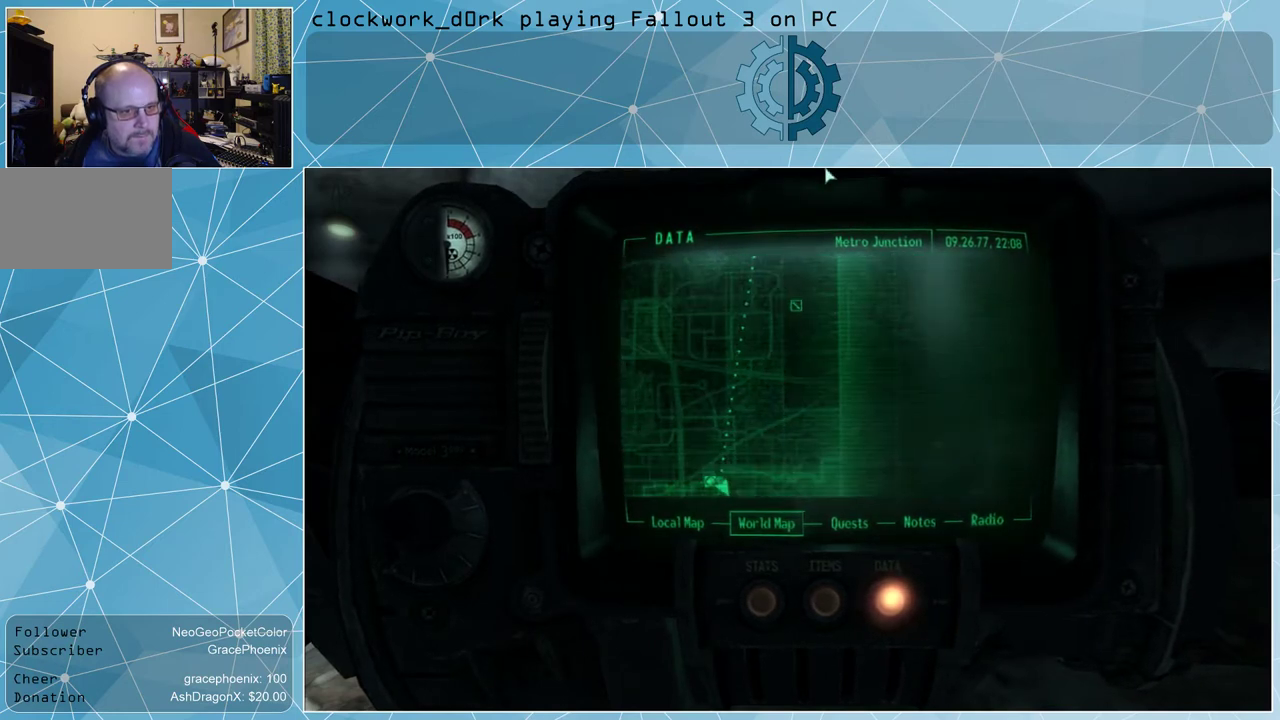
{"keys": [], "mouse": [], "events": [[133, "mouse_left", "up"], [400, "tab", "down"], [500, "tab", "up"]]}
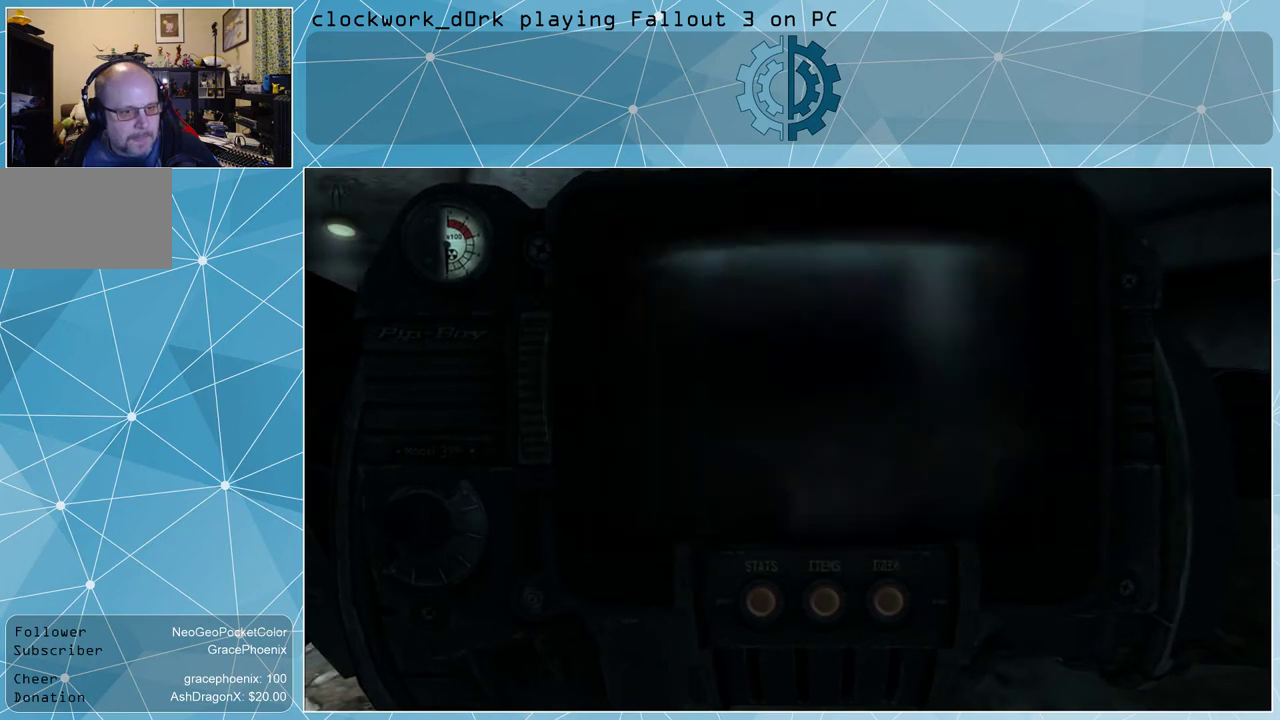
{"keys": [], "mouse": [], "events": []}
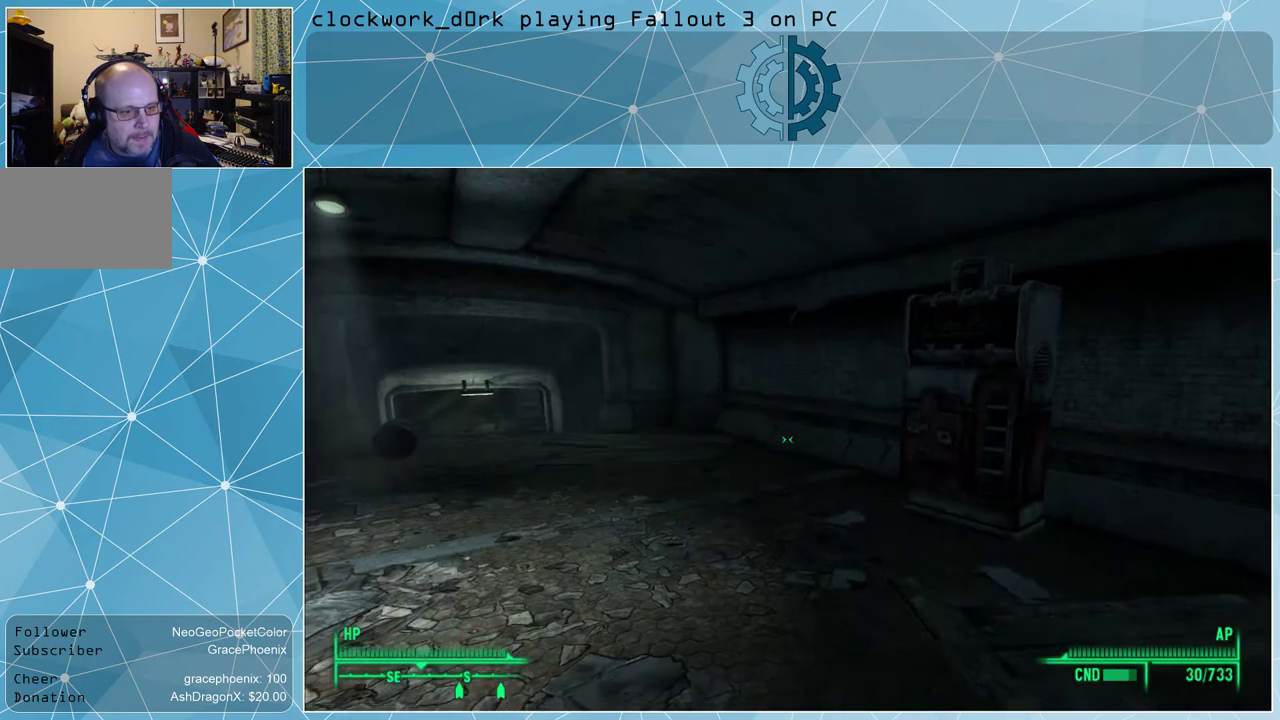
{"keys": [], "mouse": [], "events": [[133, "tab", "down"], [200, "tab", "up"]]}
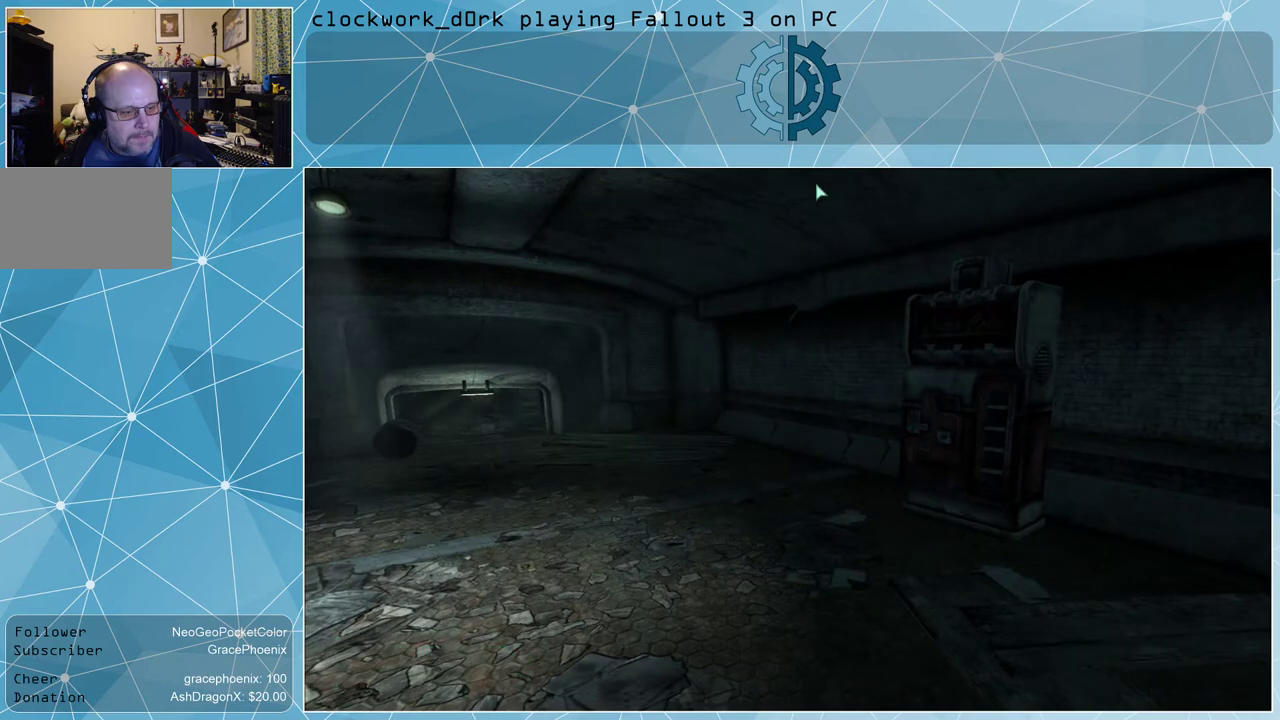
{"keys": [], "mouse": [], "events": []}
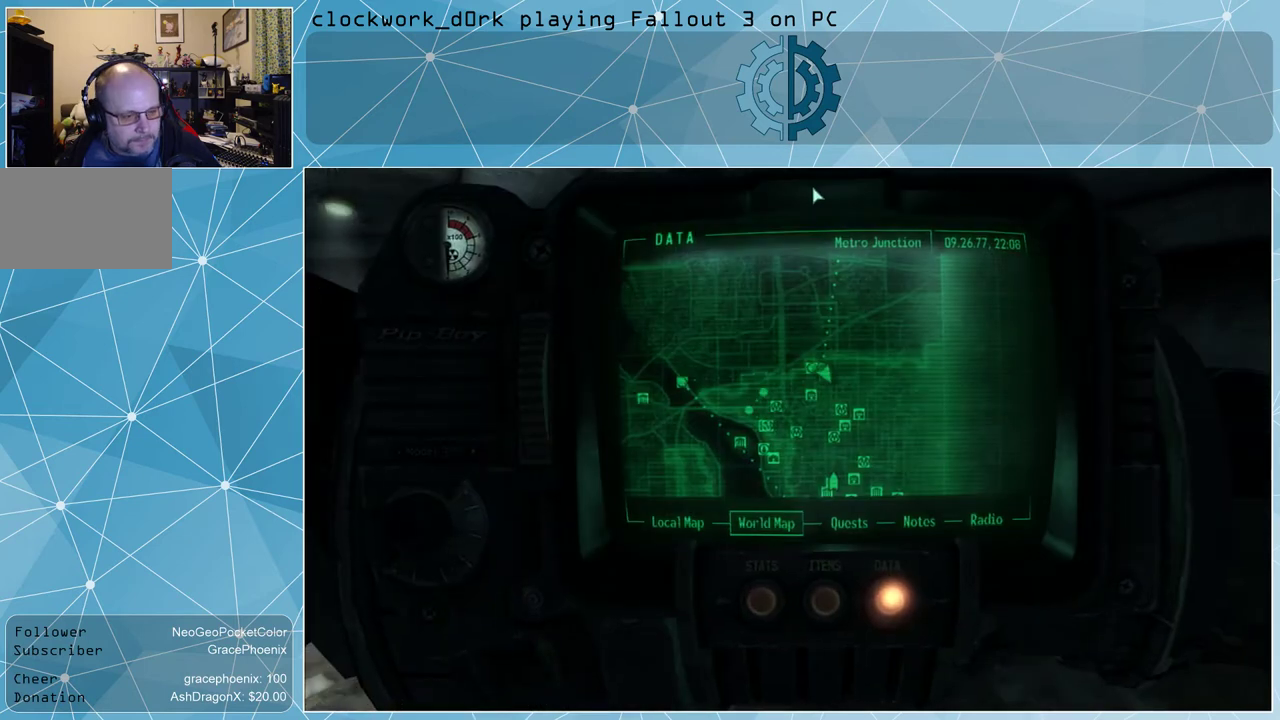
{"keys": [], "mouse": [], "events": []}
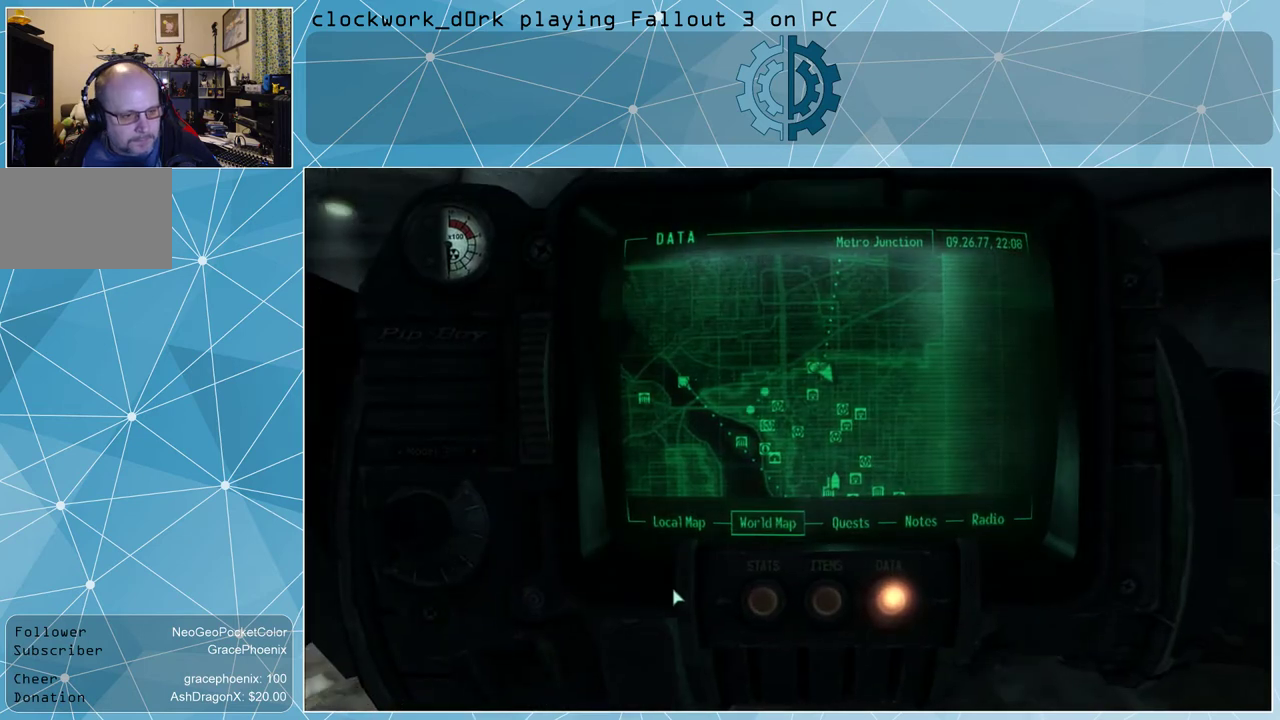
{"keys": [], "mouse": [], "events": []}
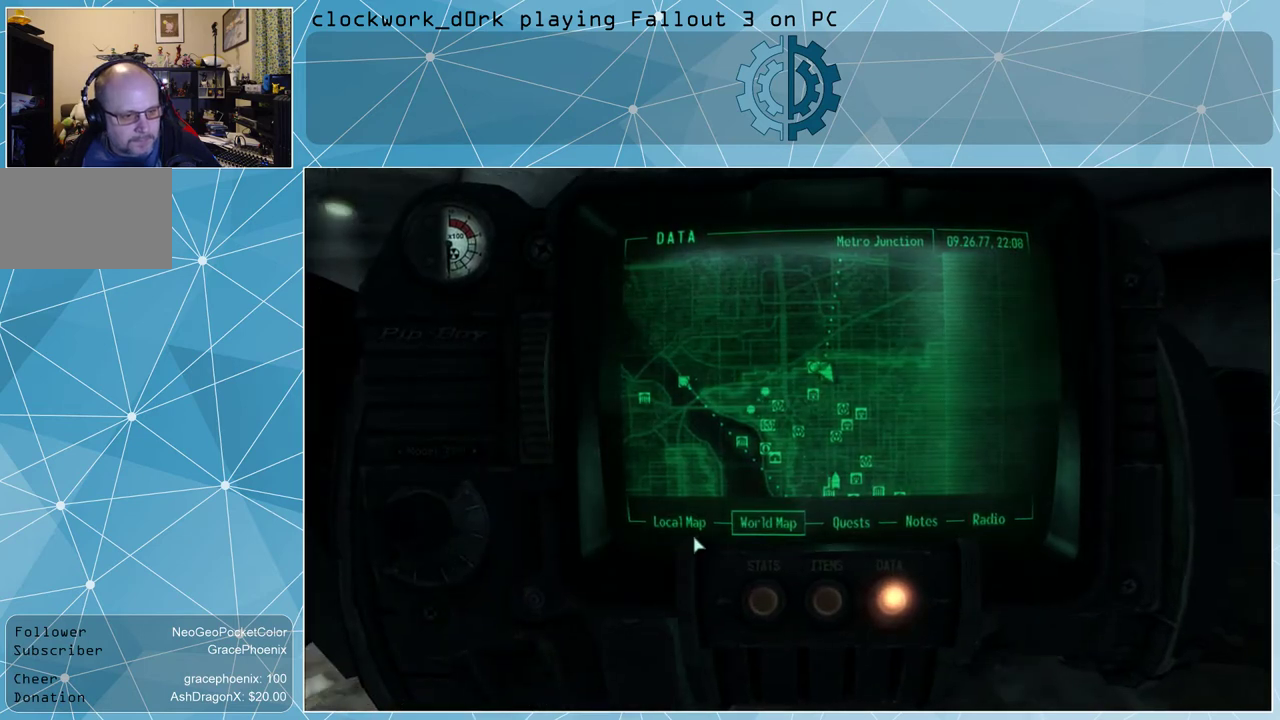
{"keys": [], "mouse": [], "events": [[267, "mouse_left", "down"], [367, "mouse_left", "up"]]}
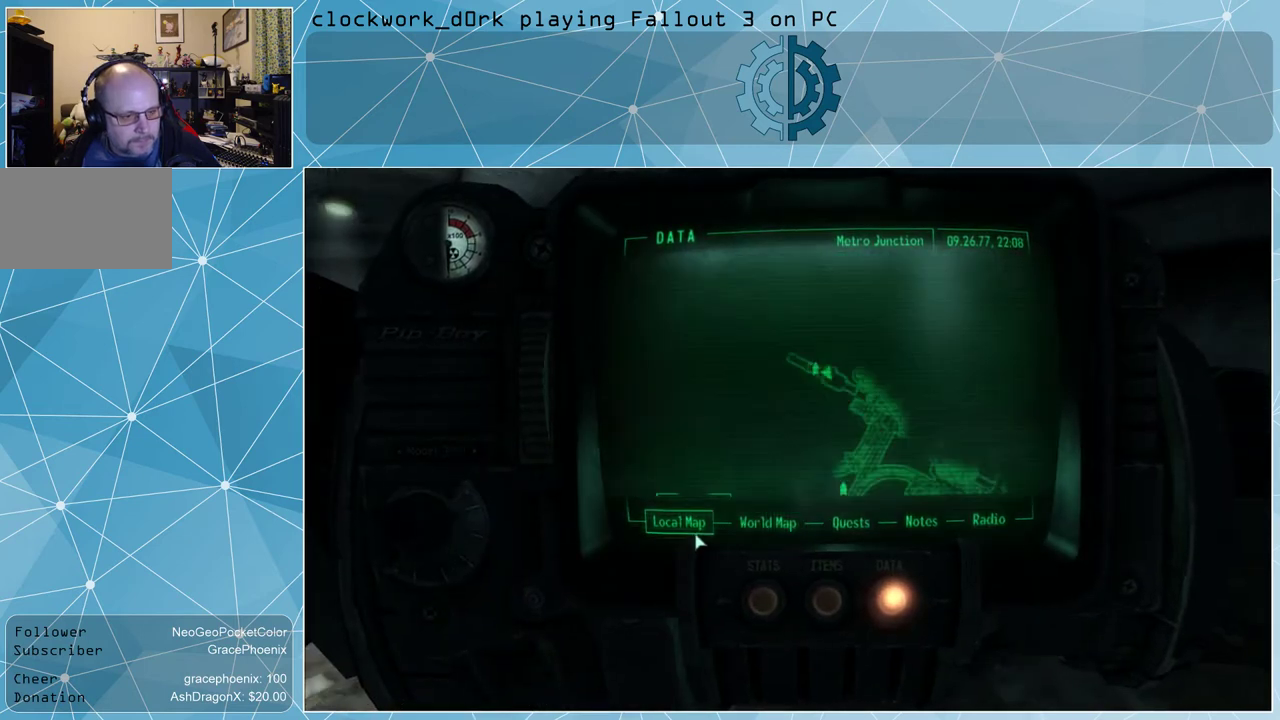
{"keys": [], "mouse": [], "events": []}
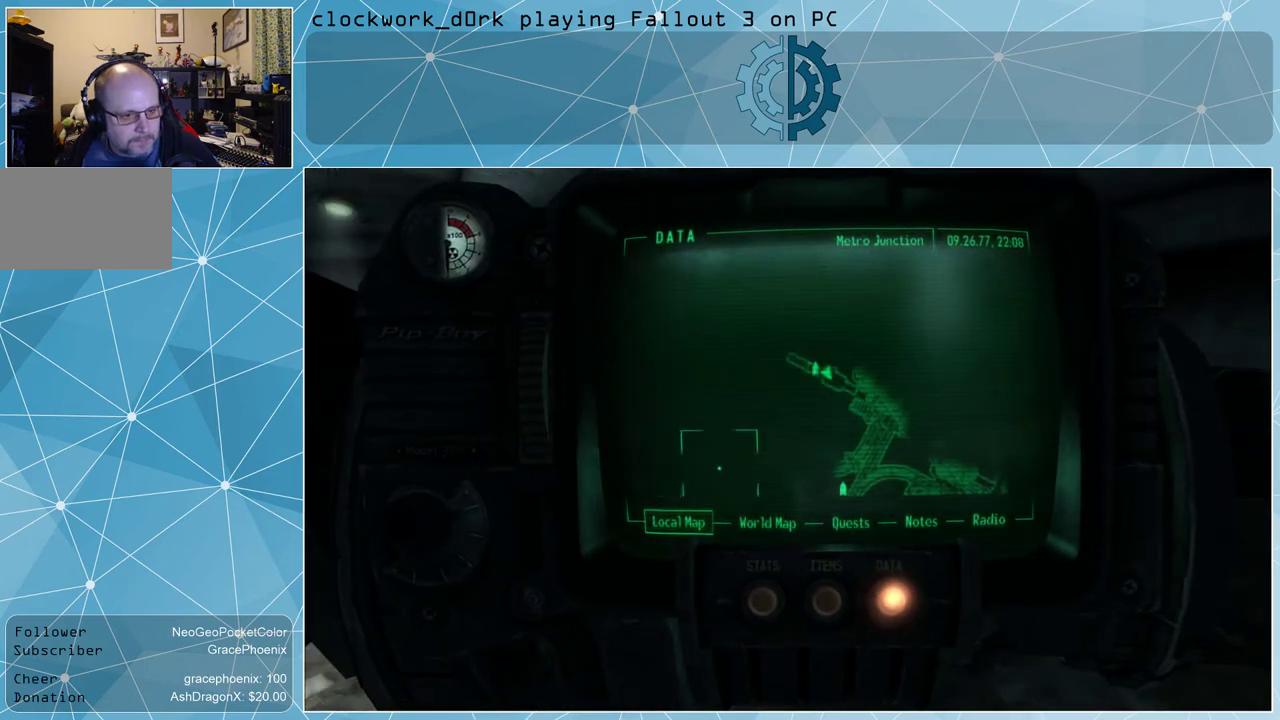
{"keys": [], "mouse": ["left"], "events": [[367, "mouse_left", "down"]]}
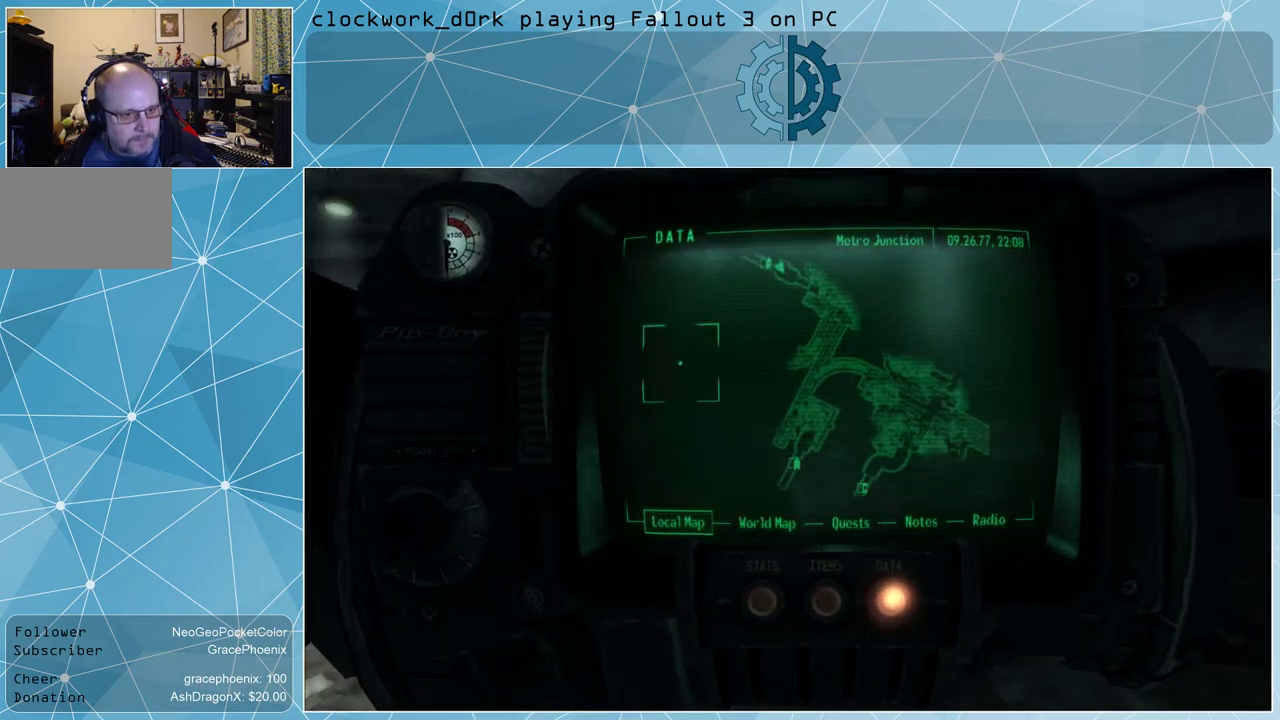
{"keys": [], "mouse": ["left"], "events": []}
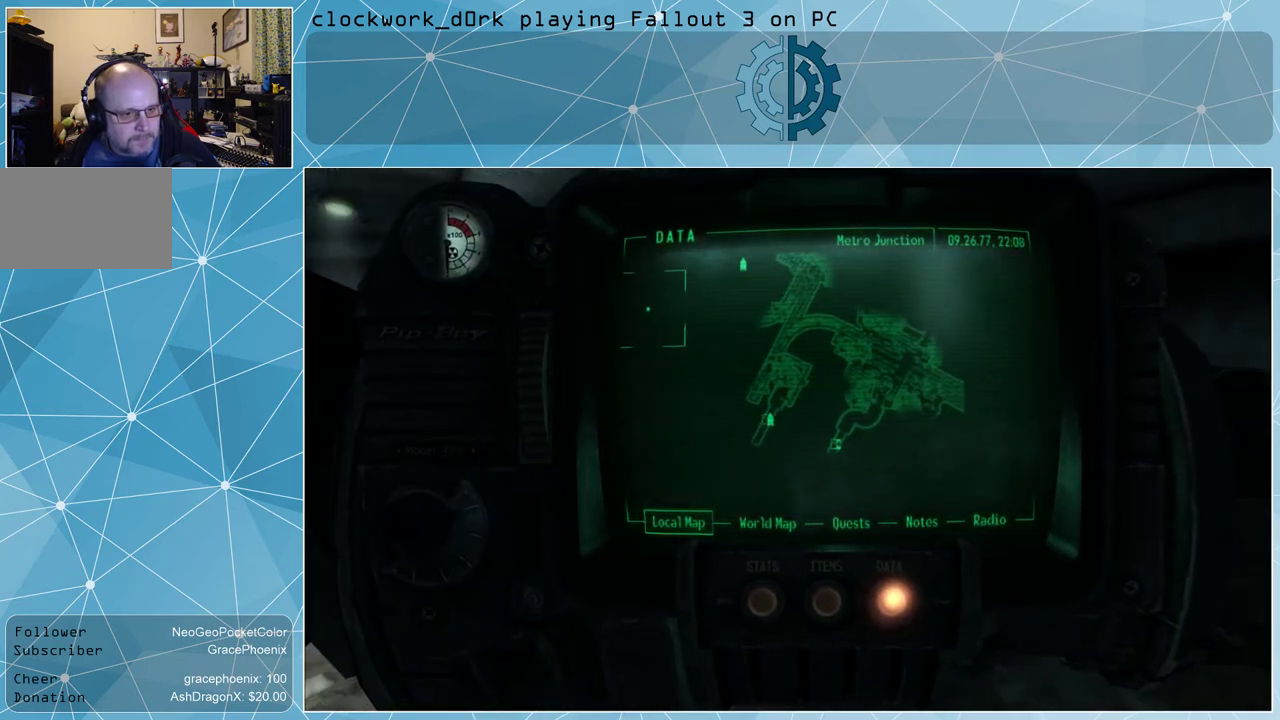
{"keys": [], "mouse": [], "events": [[200, "mouse_left", "up"]]}
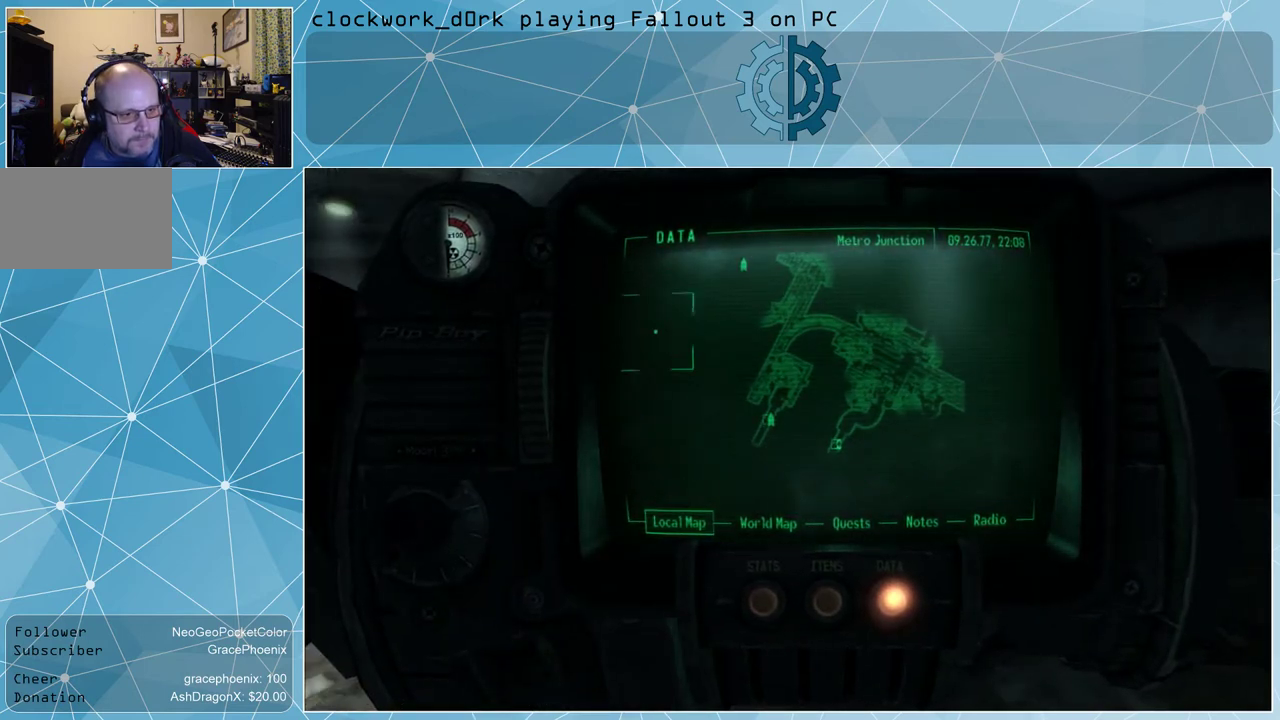
{"keys": [], "mouse": [], "events": []}
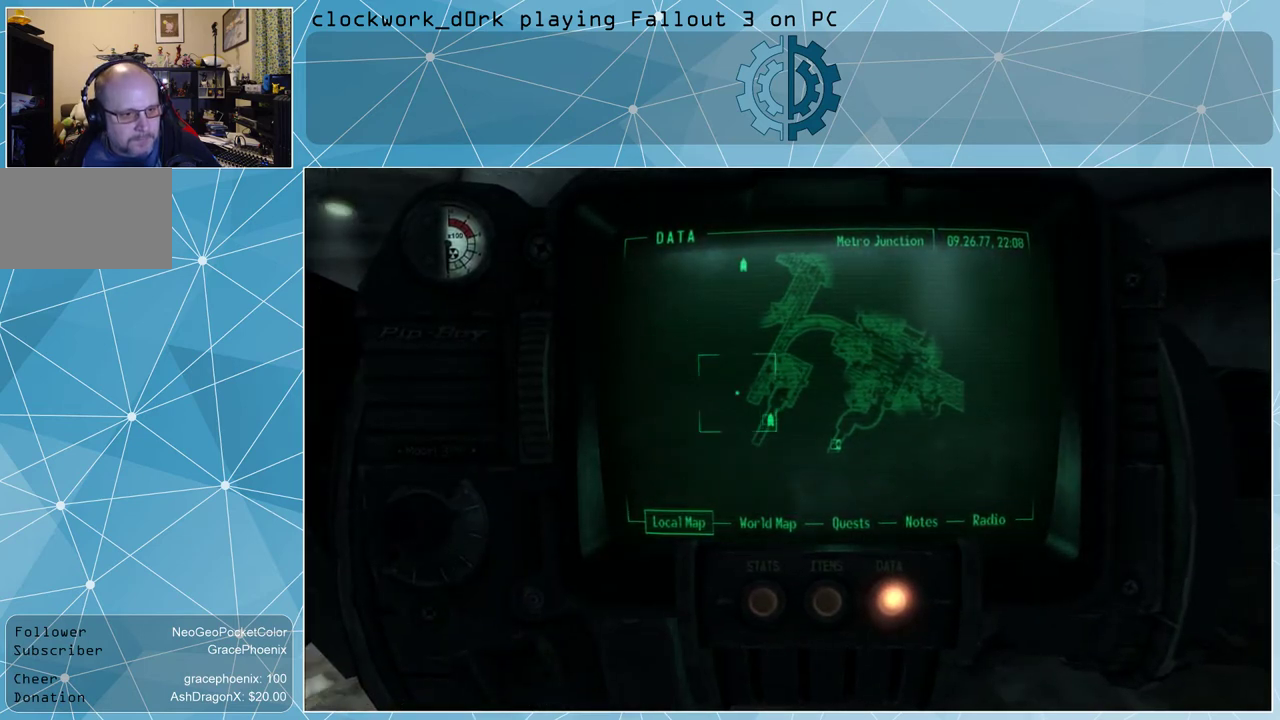
{"keys": [], "mouse": [], "events": []}
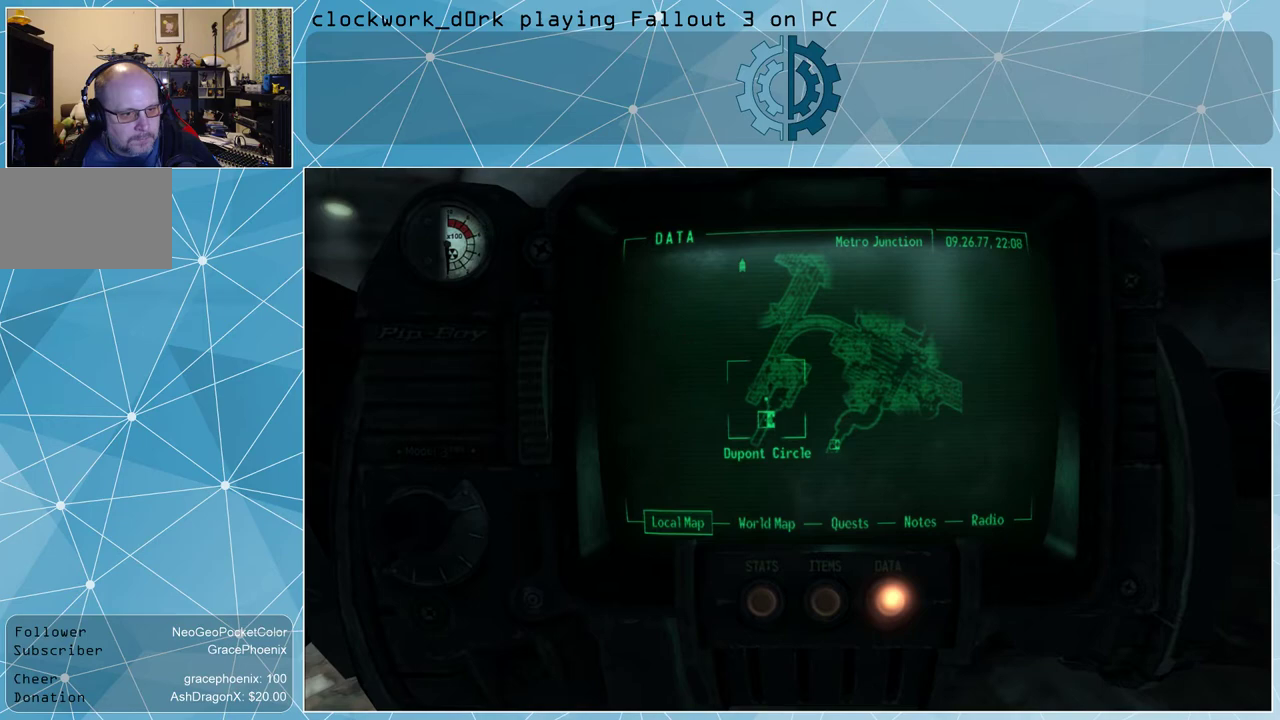
{"keys": [], "mouse": [], "events": []}
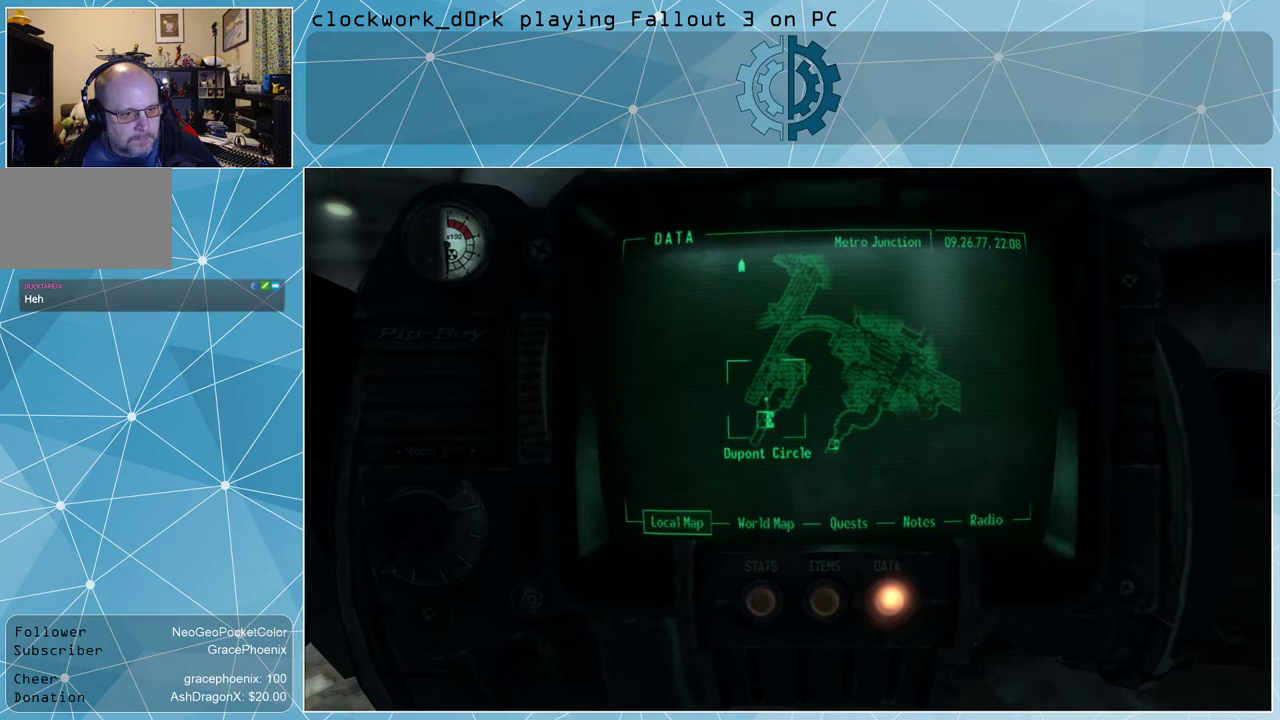
{"keys": [], "mouse": [], "events": [[400, "tab", "down"], [500, "tab", "up"]]}
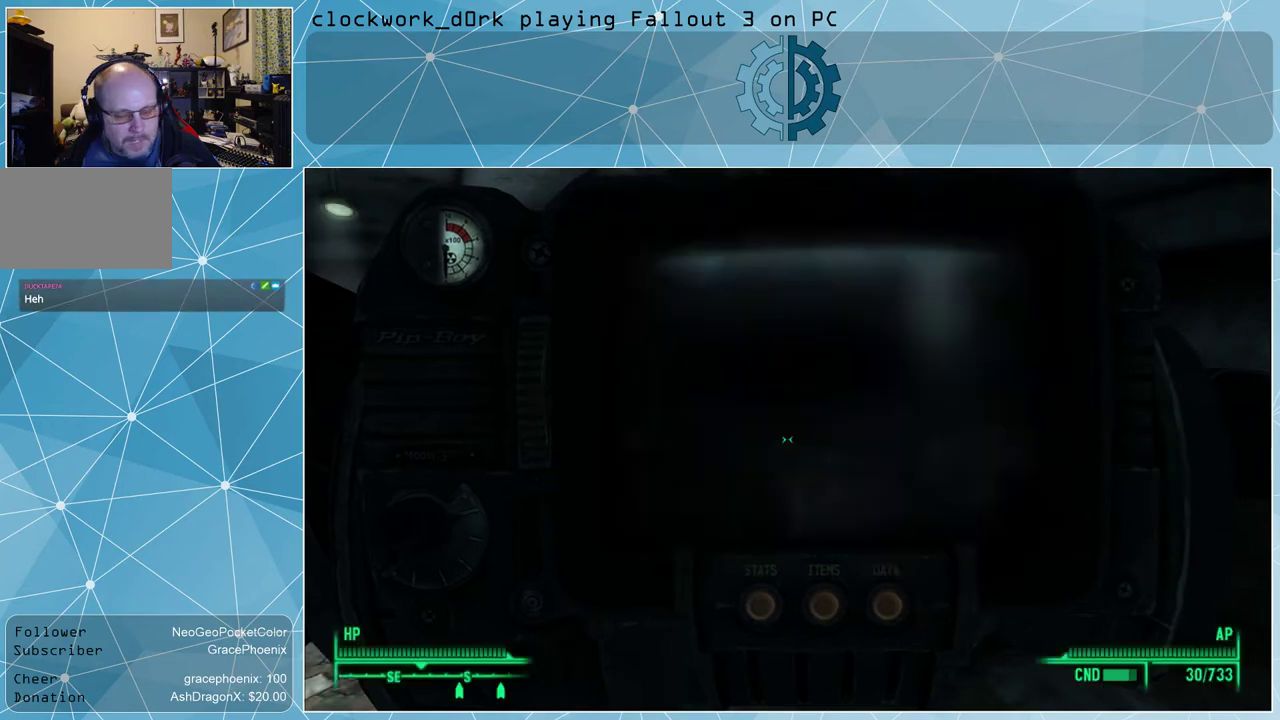
{"keys": ["w"], "mouse": [], "events": [[500, "w", "down"]]}
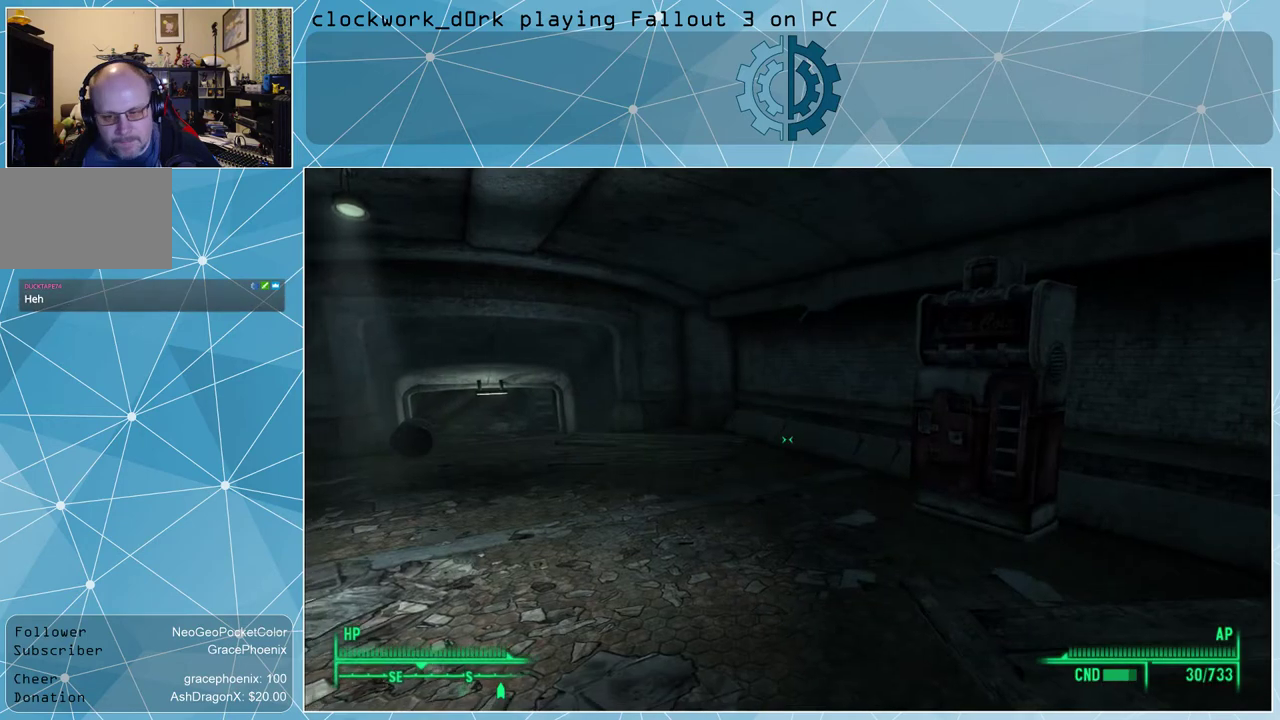
{"keys": ["w"], "mouse": [], "events": [[100, "a", "down"], [233, "a", "up"]]}
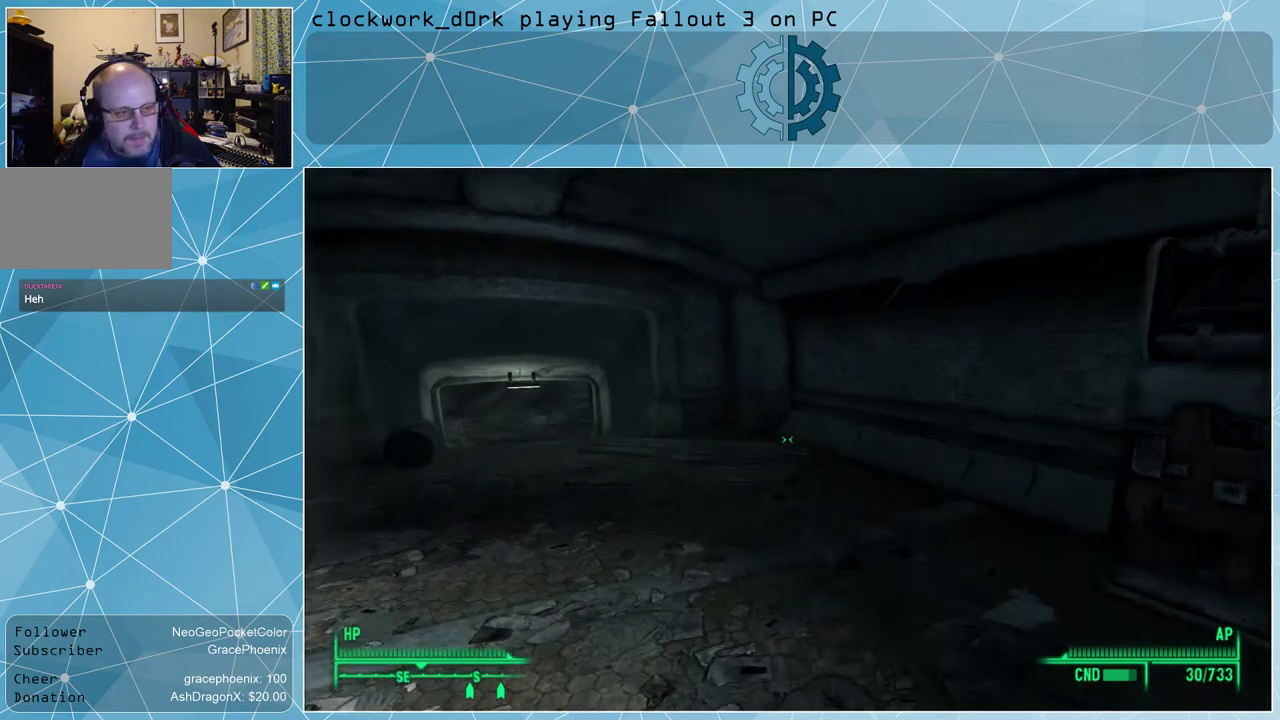
{"keys": ["w"], "mouse": [], "events": [[67, "a", "down"], [267, "a", "up"]]}
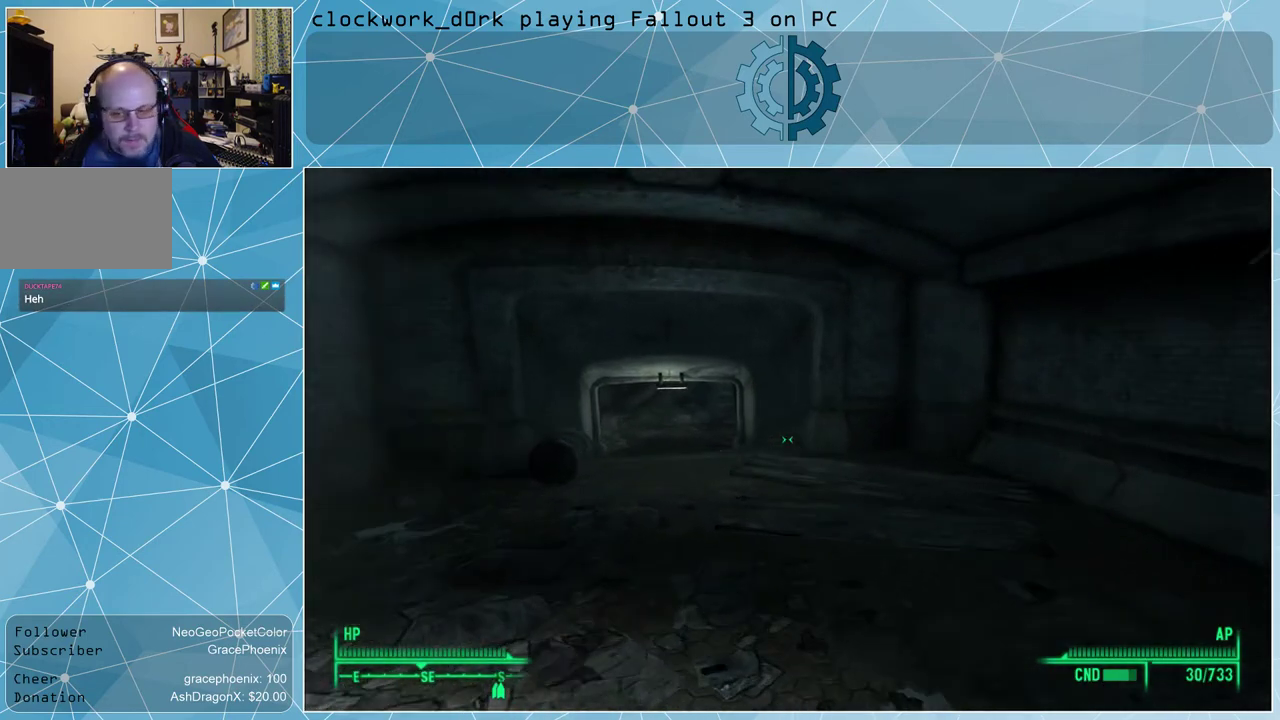
{"keys": ["a", "w"], "mouse": [], "events": [[467, "a", "down"]]}